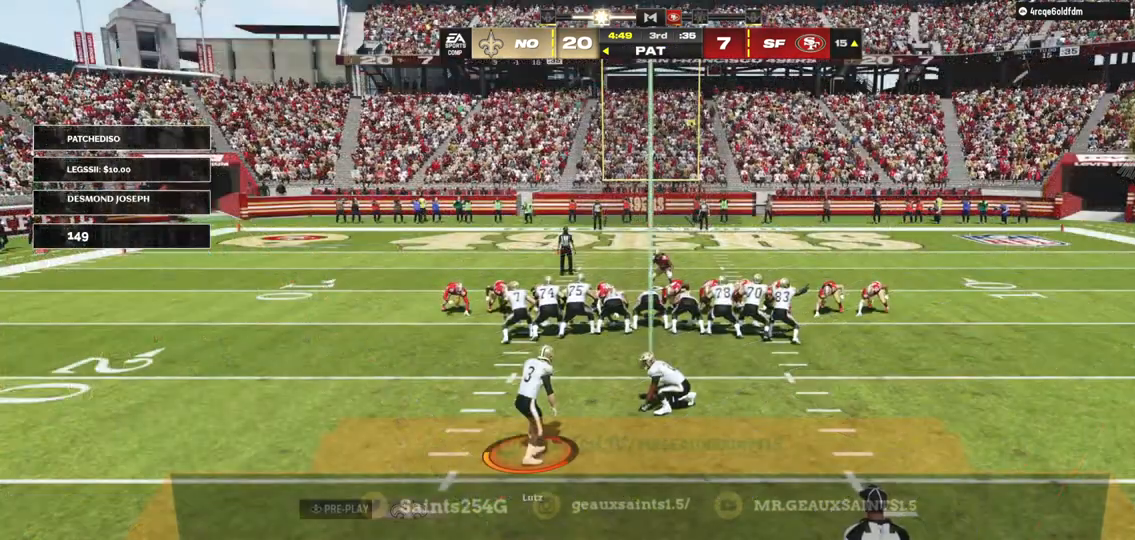
Gameplay with a controller (Xbox layout); each line is a JSON object with the inputs held at the frame after it. "events" lists button and stick changes between this image and that frame as [ms after this image, input, new state], when the widget could be followed in between. Not read: L3.
{"buttons": [], "left_stick": "down", "right_stick": "center", "events": [[167, "left_stick", "down"]]}
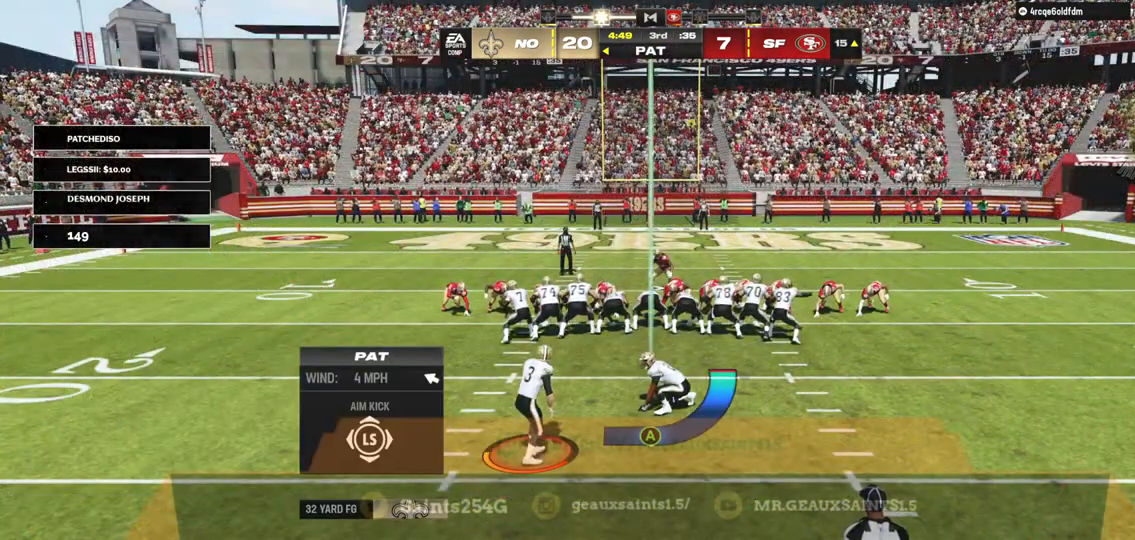
{"buttons": [], "left_stick": "down", "right_stick": "center", "events": []}
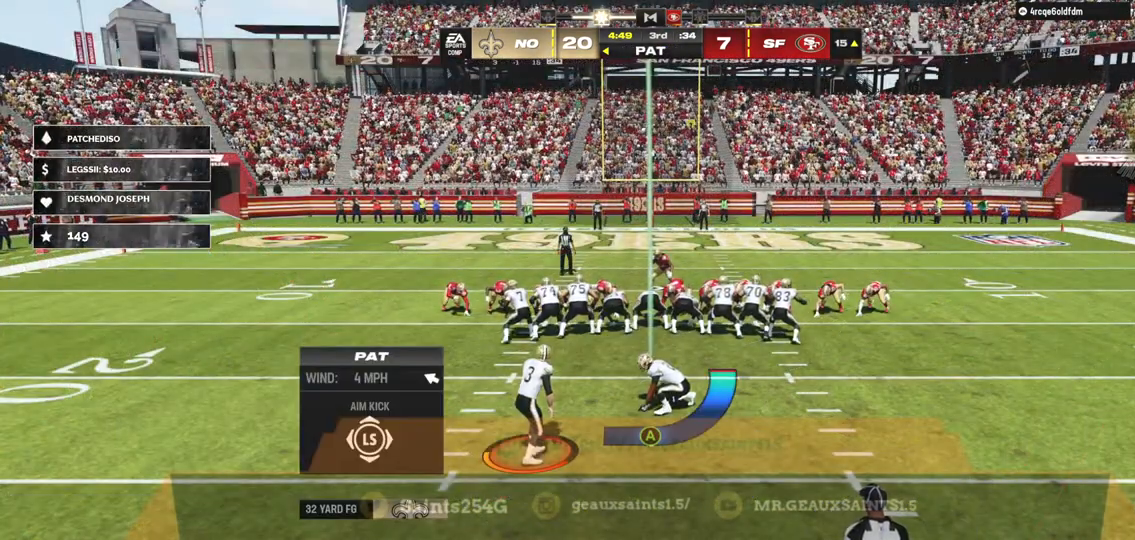
{"buttons": [], "left_stick": "down", "right_stick": "center", "events": []}
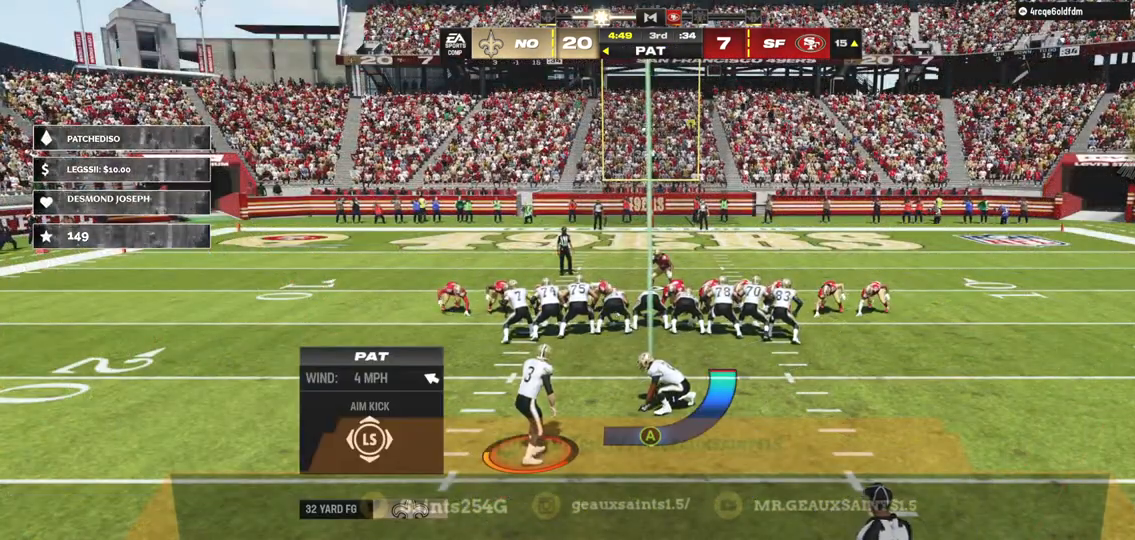
{"buttons": [], "left_stick": "down", "right_stick": "center", "events": []}
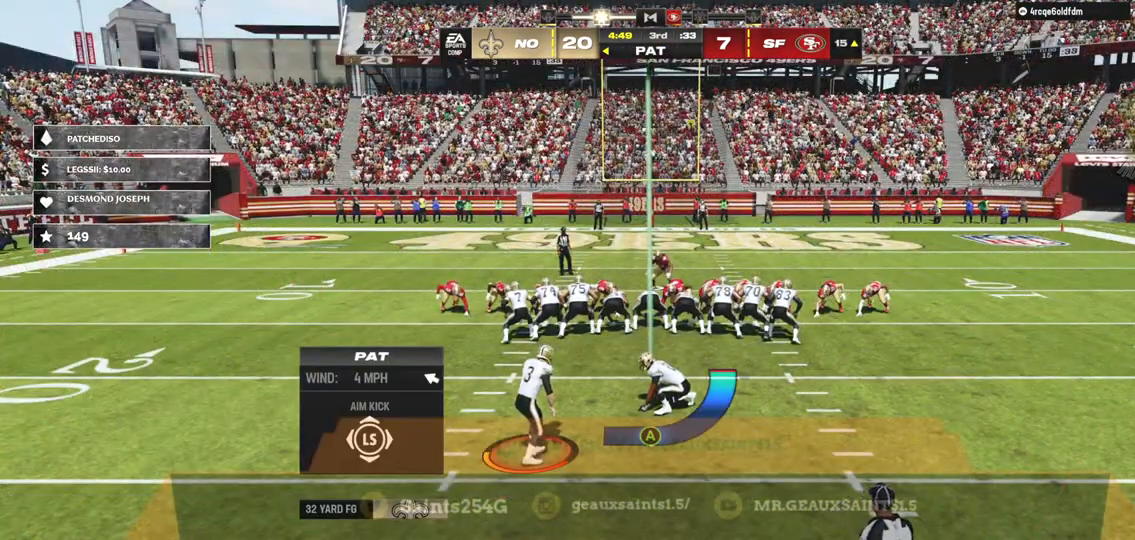
{"buttons": [], "left_stick": "down", "right_stick": "center", "events": []}
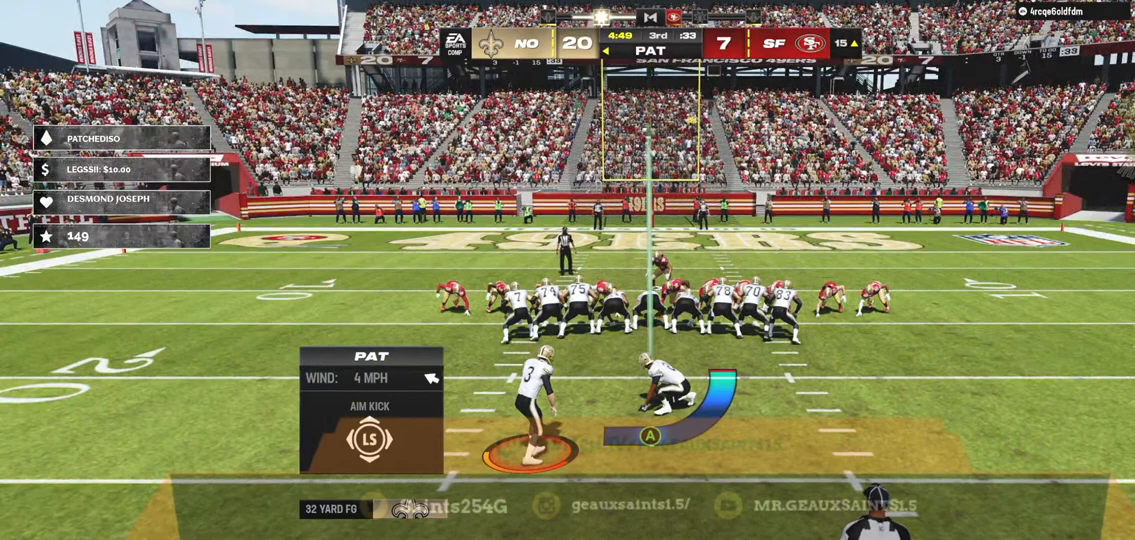
{"buttons": [], "left_stick": "down", "right_stick": "center", "events": []}
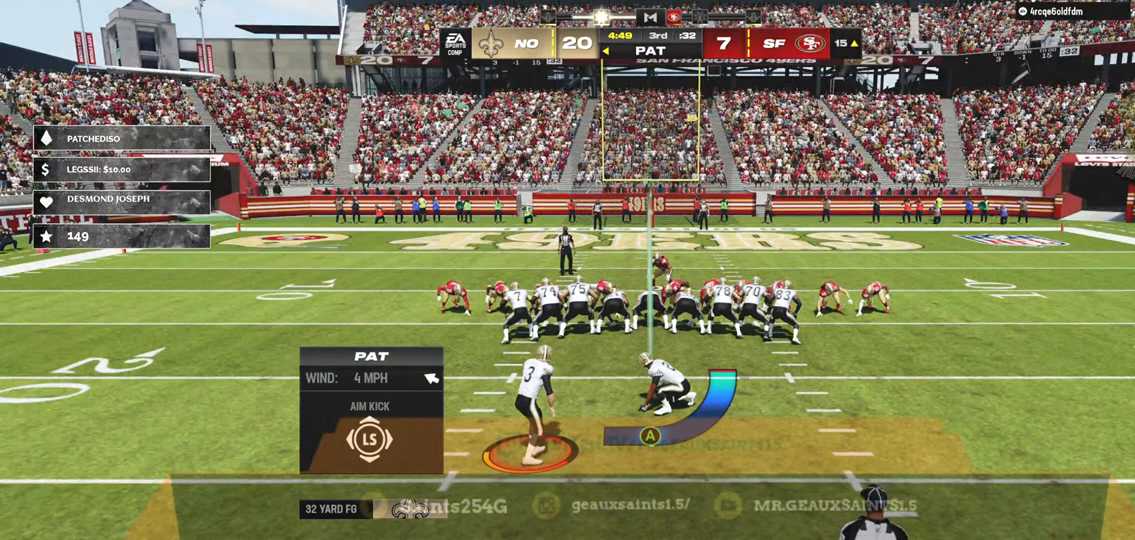
{"buttons": [], "left_stick": "down", "right_stick": "center", "events": [[167, "A", "down"], [367, "A", "up"]]}
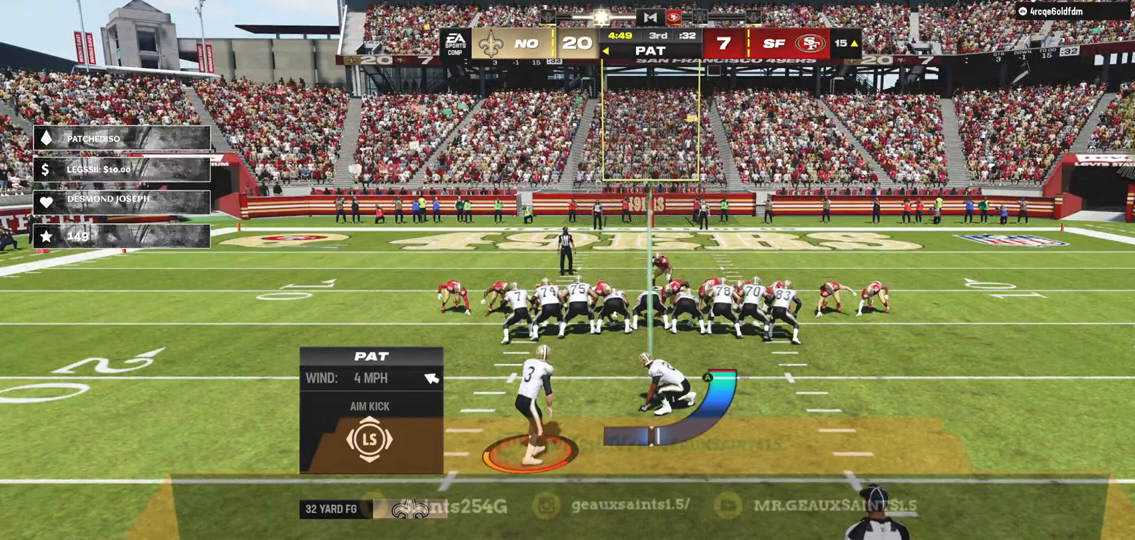
{"buttons": ["A"], "left_stick": "down", "right_stick": "center", "events": [[433, "A", "down"]]}
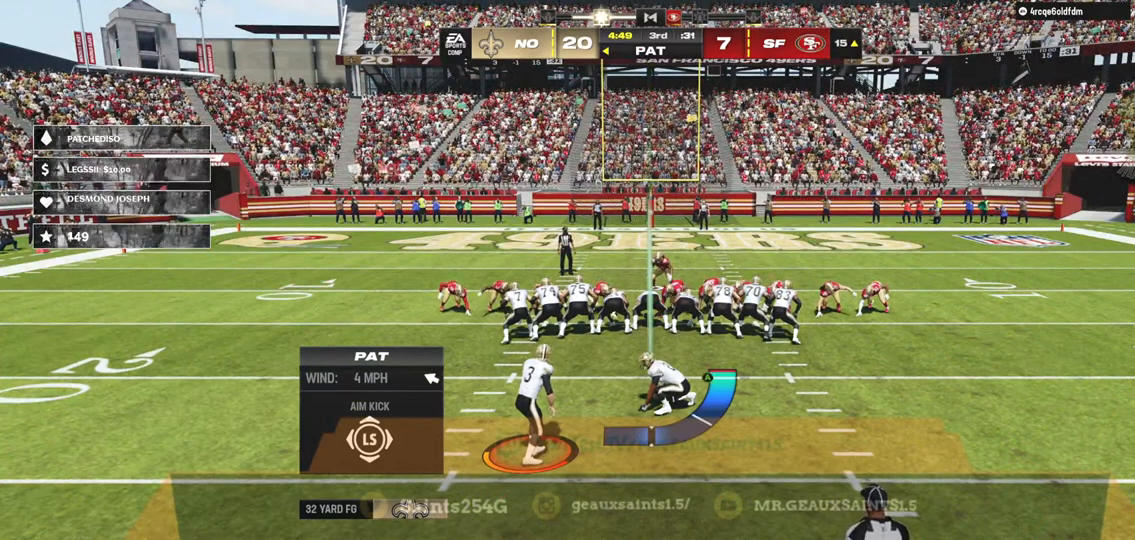
{"buttons": [], "left_stick": "down", "right_stick": "center", "events": [[133, "A", "up"]]}
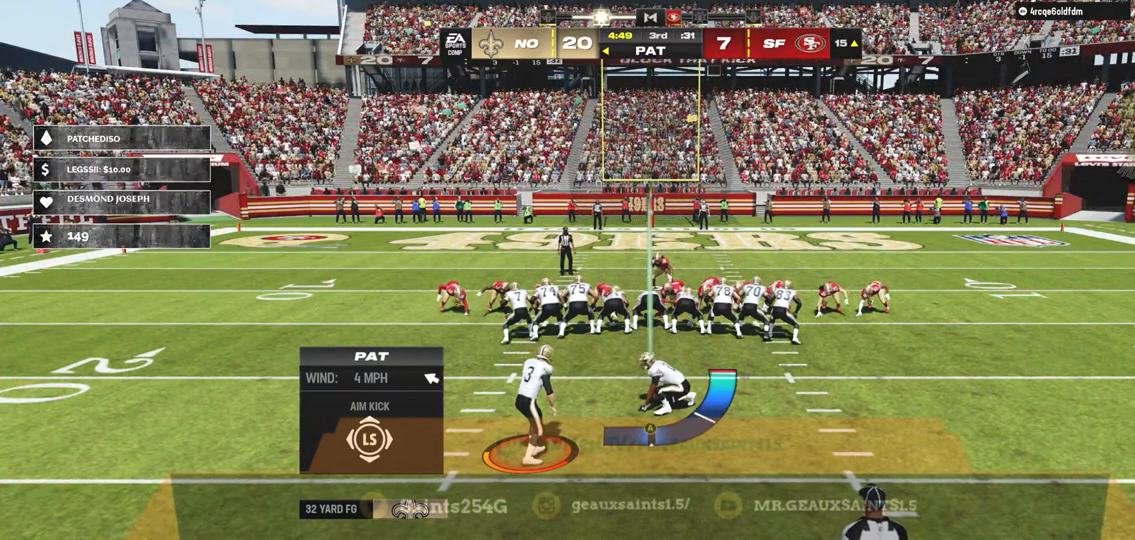
{"buttons": [], "left_stick": "down", "right_stick": "center", "events": []}
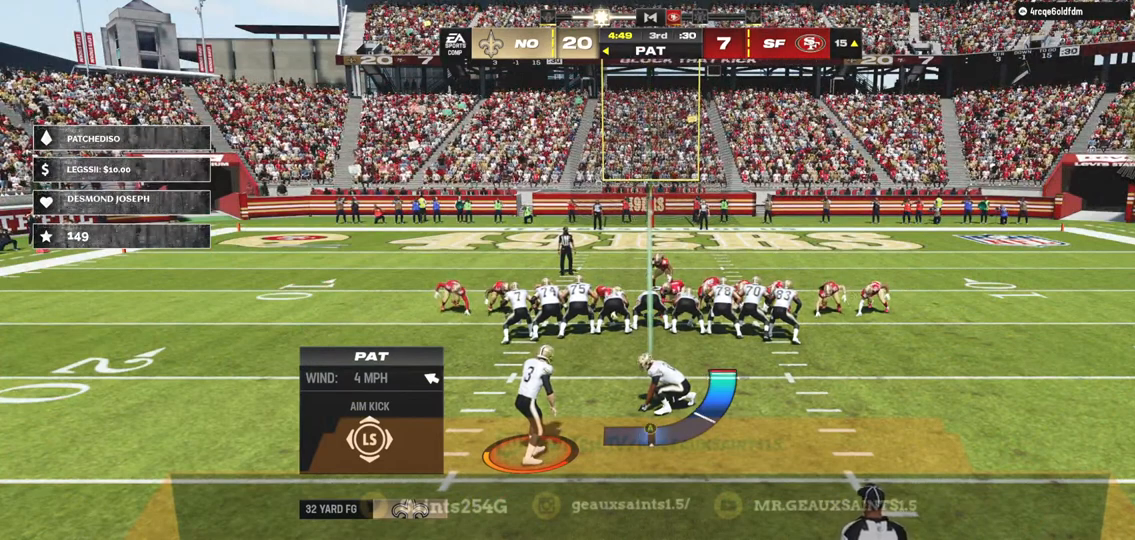
{"buttons": [], "left_stick": "down", "right_stick": "center", "events": []}
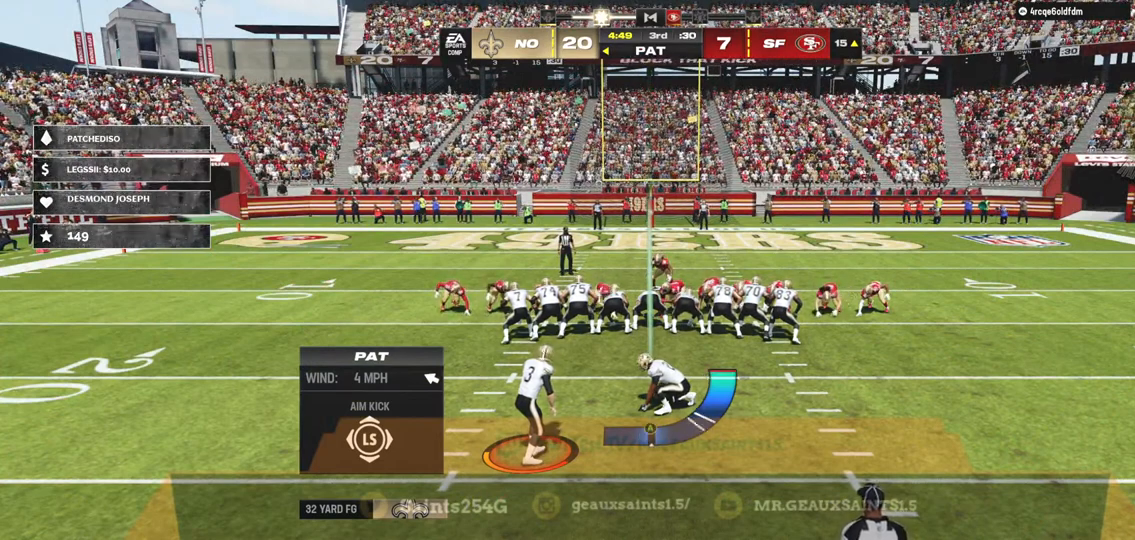
{"buttons": ["A"], "left_stick": "down", "right_stick": "center", "events": [[300, "A", "down"]]}
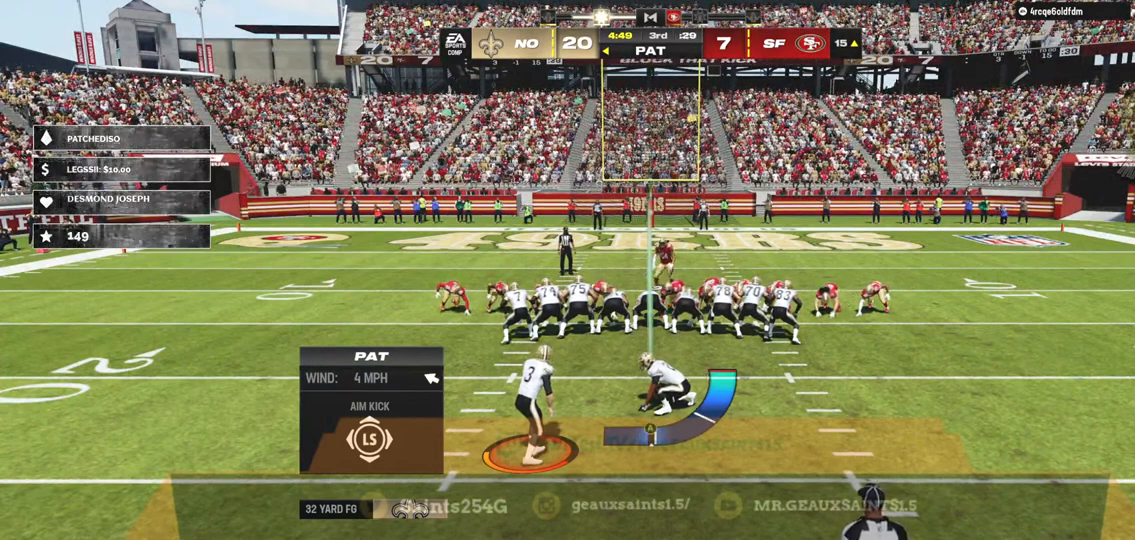
{"buttons": [], "left_stick": "center", "right_stick": "center", "events": [[33, "A", "up"], [233, "left_stick", "center"]]}
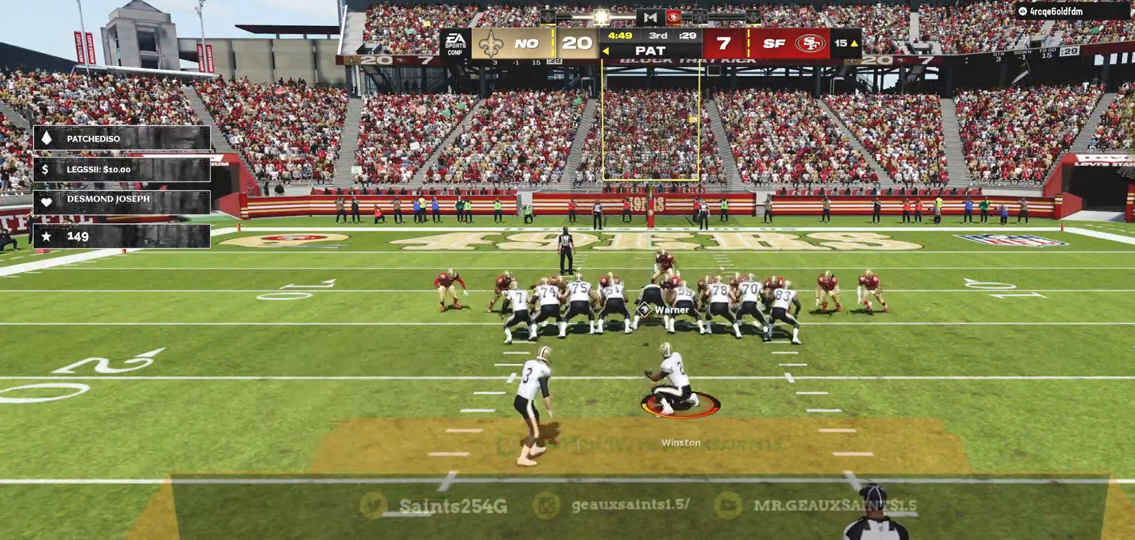
{"buttons": [], "left_stick": "center", "right_stick": "center", "events": []}
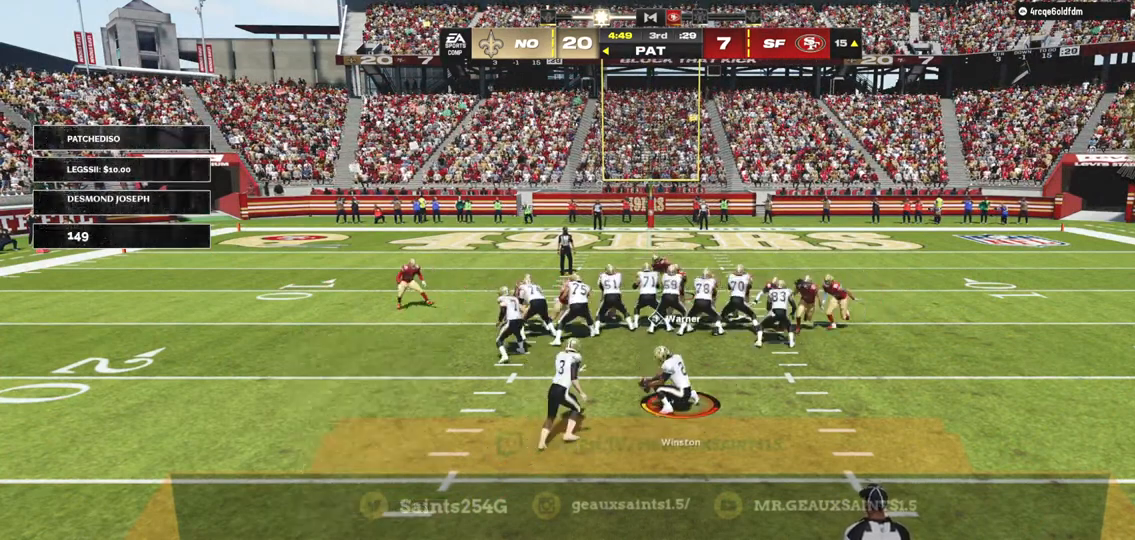
{"buttons": [], "left_stick": "center", "right_stick": "center", "events": []}
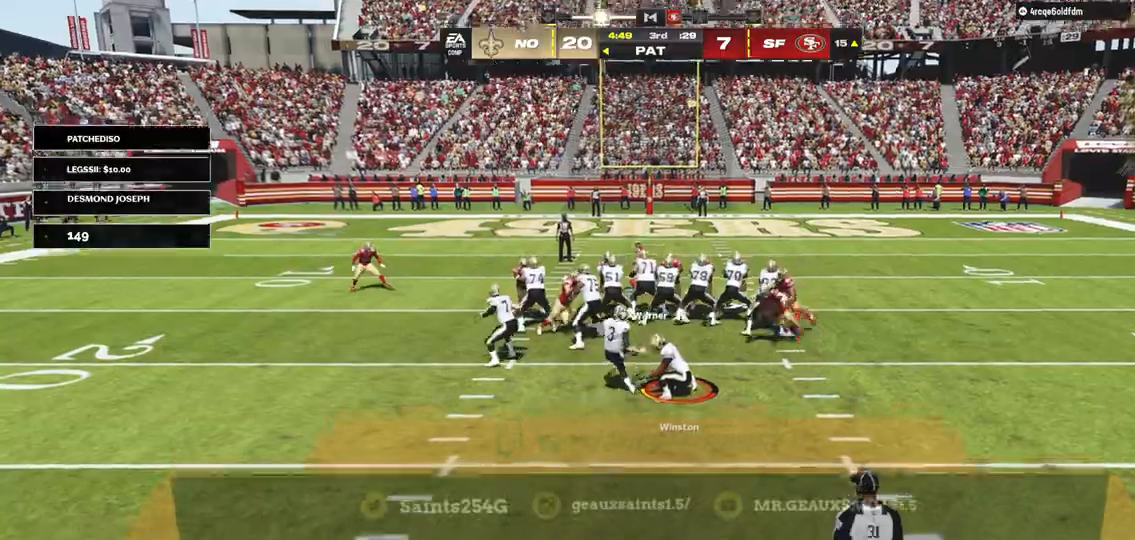
{"buttons": [], "left_stick": "center", "right_stick": "center", "events": []}
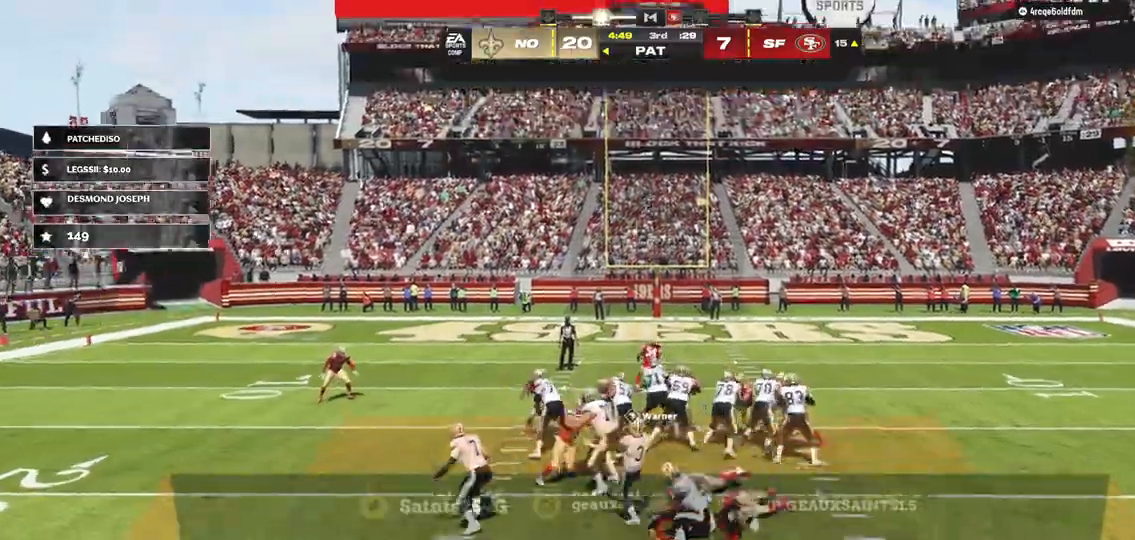
{"buttons": [], "left_stick": "center", "right_stick": "center", "events": []}
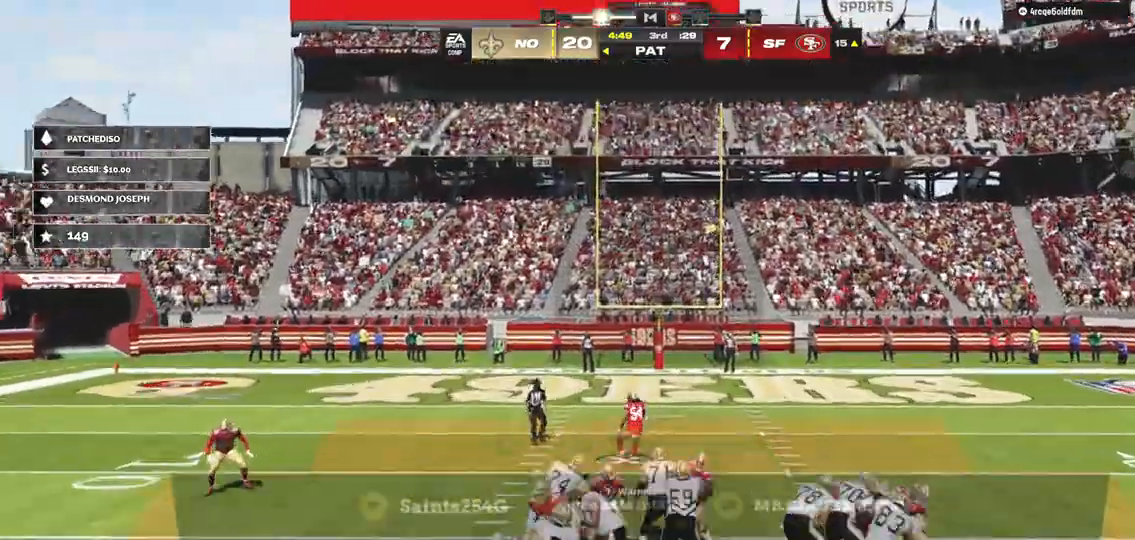
{"buttons": [], "left_stick": "center", "right_stick": "center", "events": []}
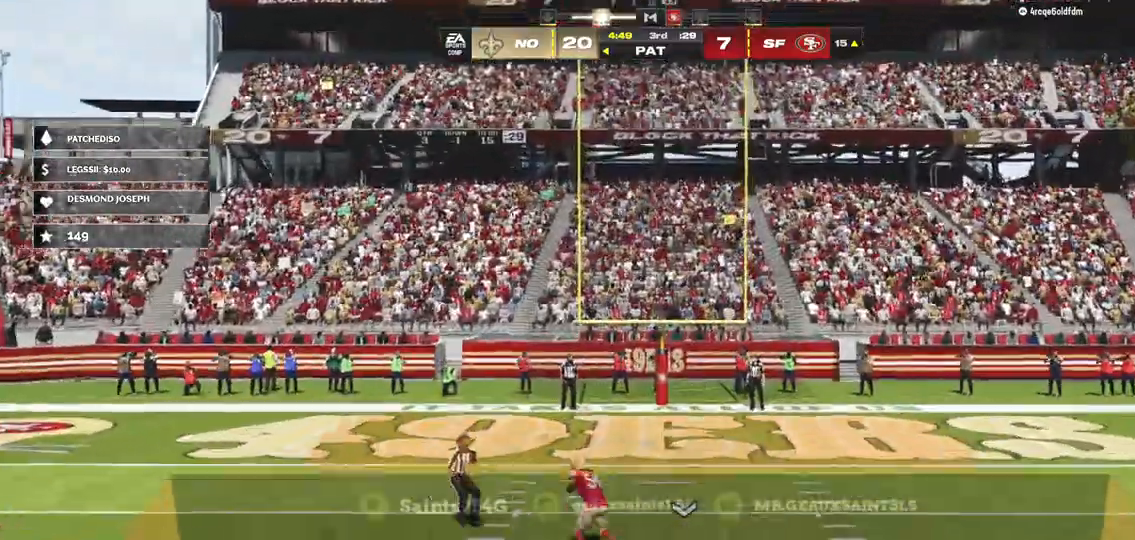
{"buttons": [], "left_stick": "center", "right_stick": "center", "events": []}
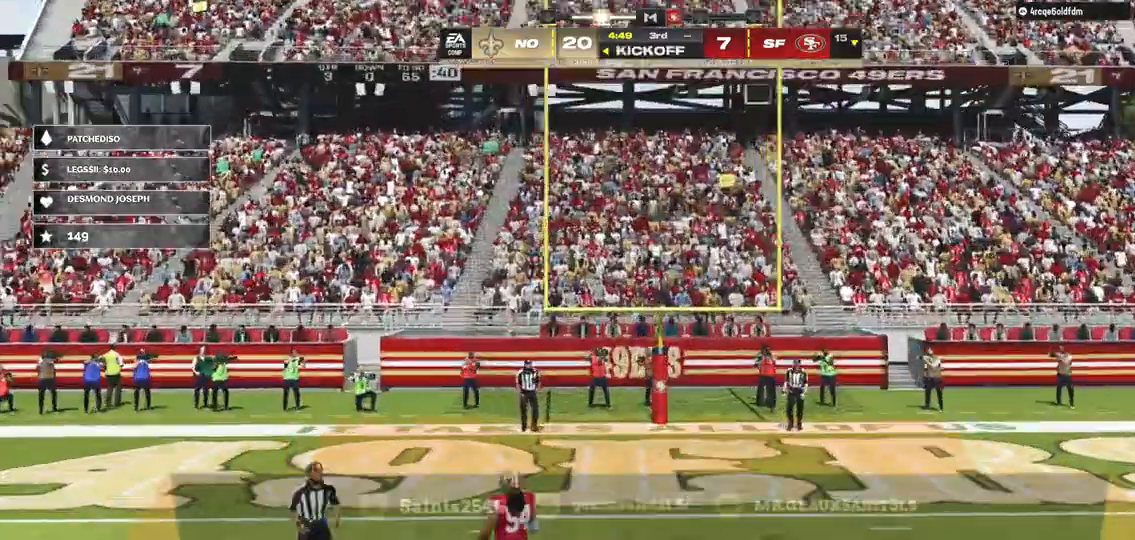
{"buttons": [], "left_stick": "center", "right_stick": "center", "events": []}
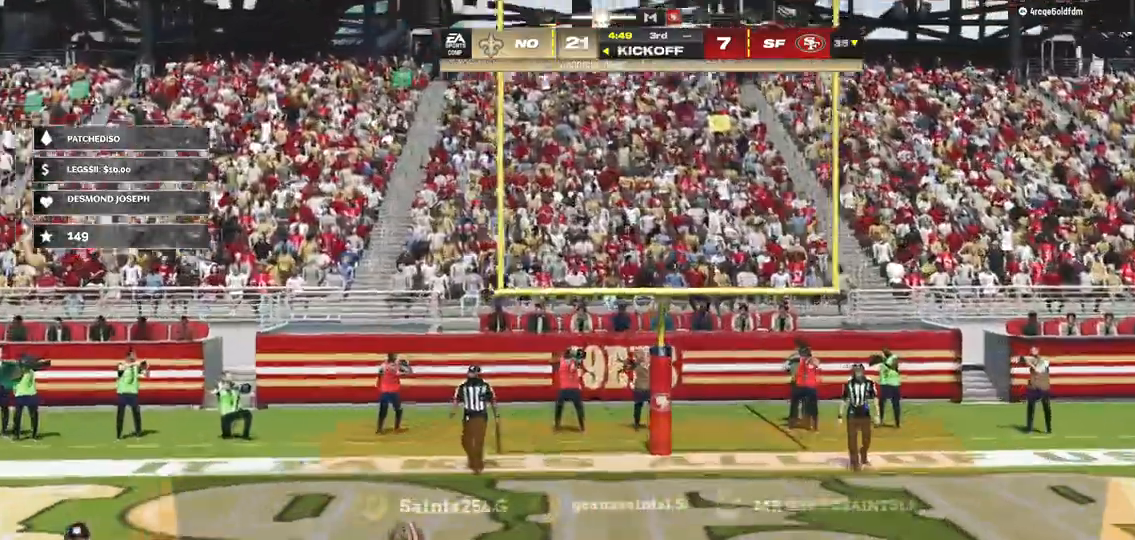
{"buttons": [], "left_stick": "down", "right_stick": "center", "events": [[400, "left_stick", "down"]]}
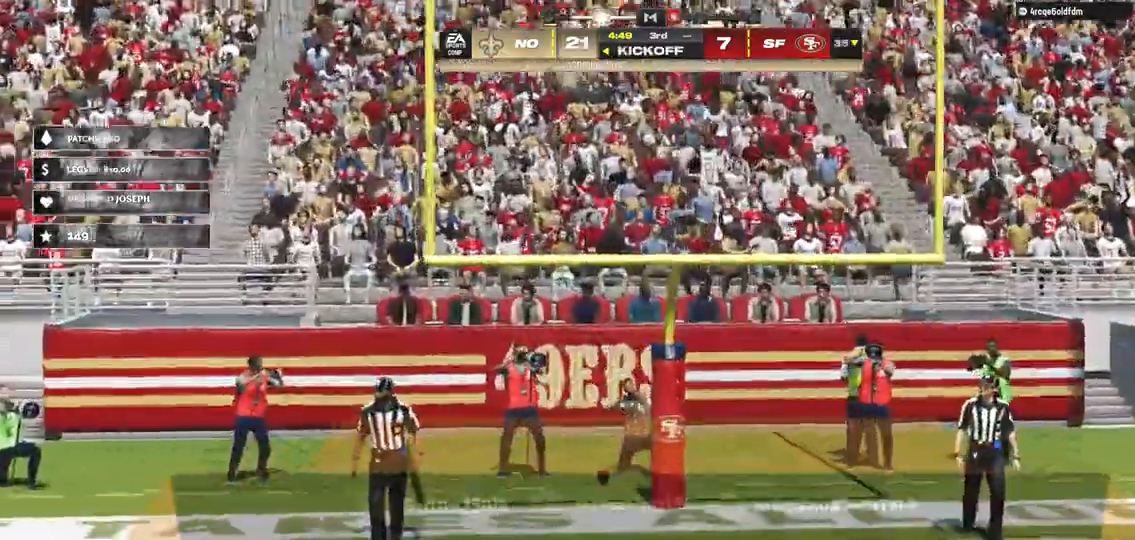
{"buttons": [], "left_stick": "center", "right_stick": "center"}